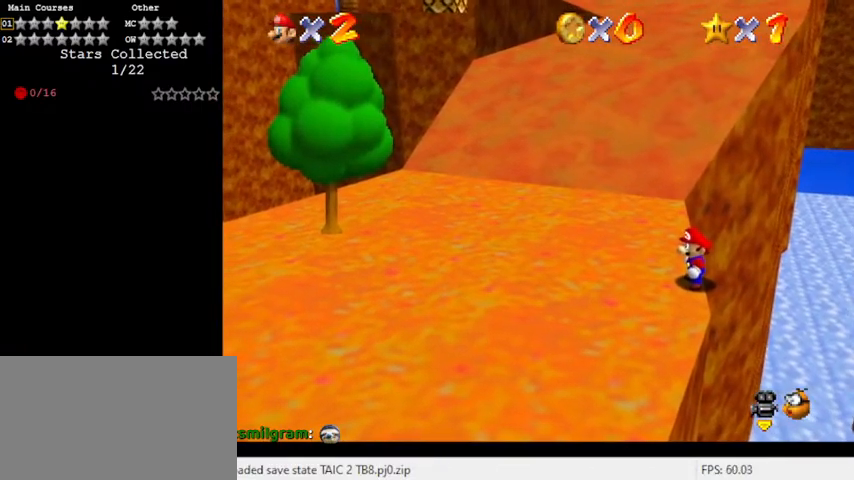
Gameplay with keyboard; each line is a JSON object with the keys held at the frame after it. "events" lists presses ("down") and releases ("up") of "a", "c", "ctrl", "d", "down", "left", "return", "right", "s", "shift", "up", "w", "x" and "y" between this image and that frame as [ms after this image, input, new state], when the widget could be followed in between. No other keys are recorded. Mouse input is not recorded.
{"keys": [], "events": []}
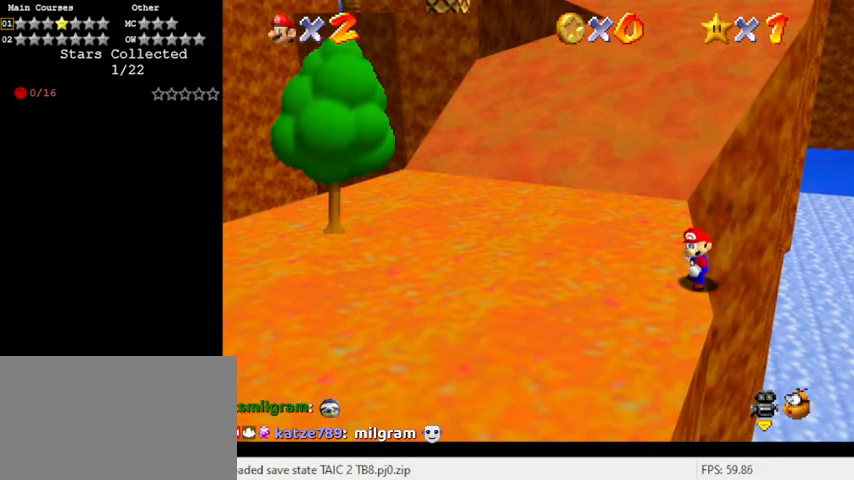
{"keys": [], "events": []}
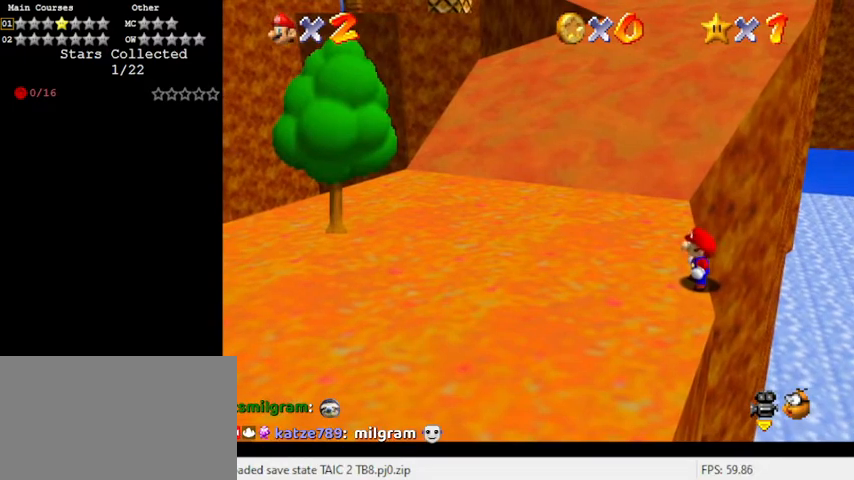
{"keys": [], "events": []}
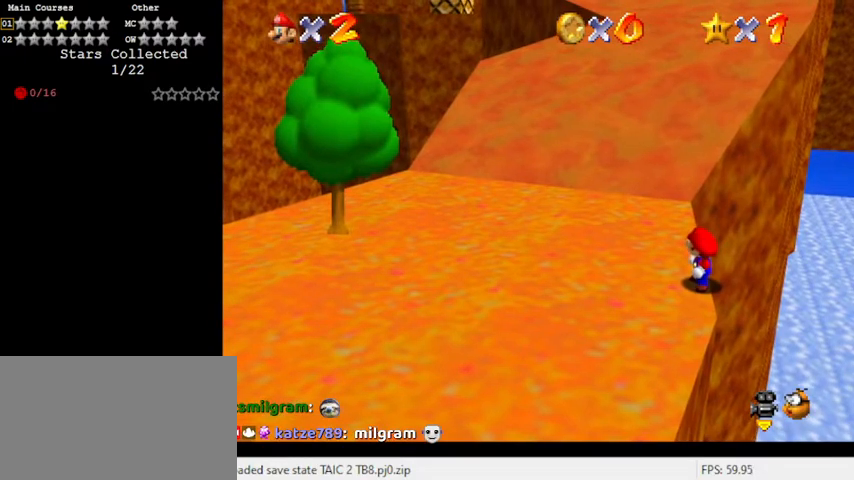
{"keys": ["left"], "events": [[100, "left", "down"]]}
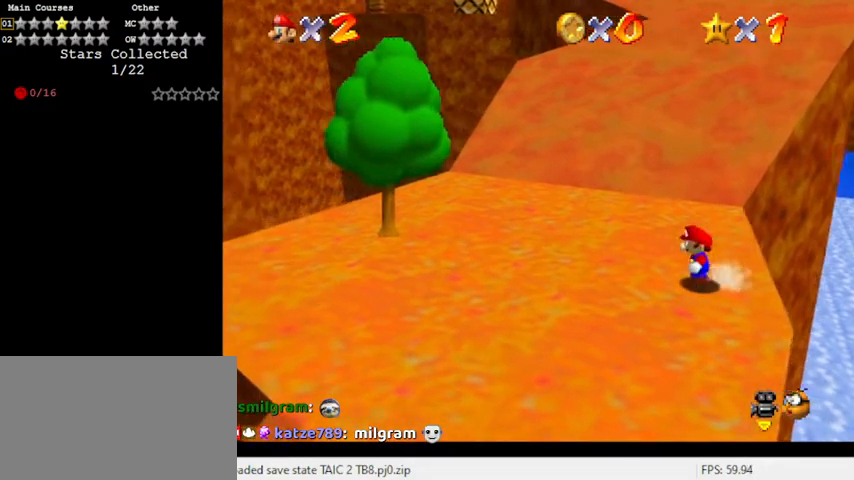
{"keys": ["ctrl", "right", "shift", "up"], "events": [[100, "up", "down"], [167, "left", "up"], [433, "ctrl", "down"], [433, "shift", "down"], [500, "right", "down"]]}
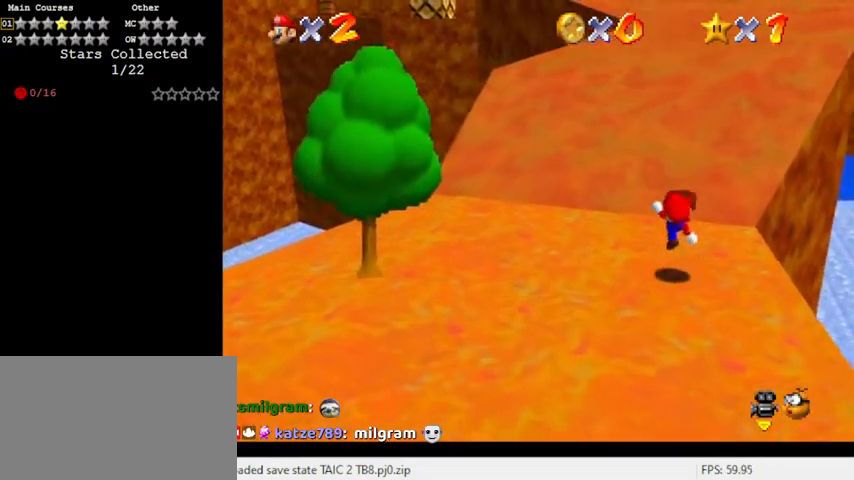
{"keys": ["right", "shift", "up"], "events": [[67, "ctrl", "up"], [67, "shift", "up"], [233, "d", "down"], [267, "d", "up"], [367, "shift", "down"]]}
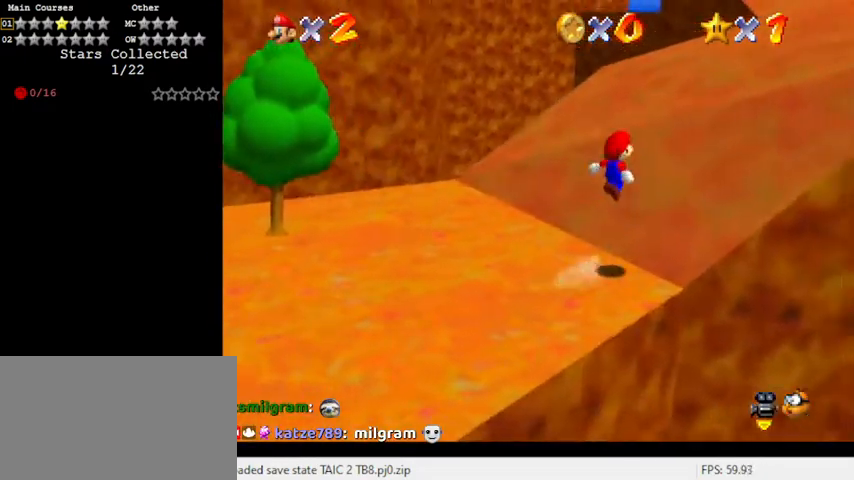
{"keys": ["right", "up"], "events": [[100, "a", "down"], [267, "a", "up"], [500, "shift", "up"]]}
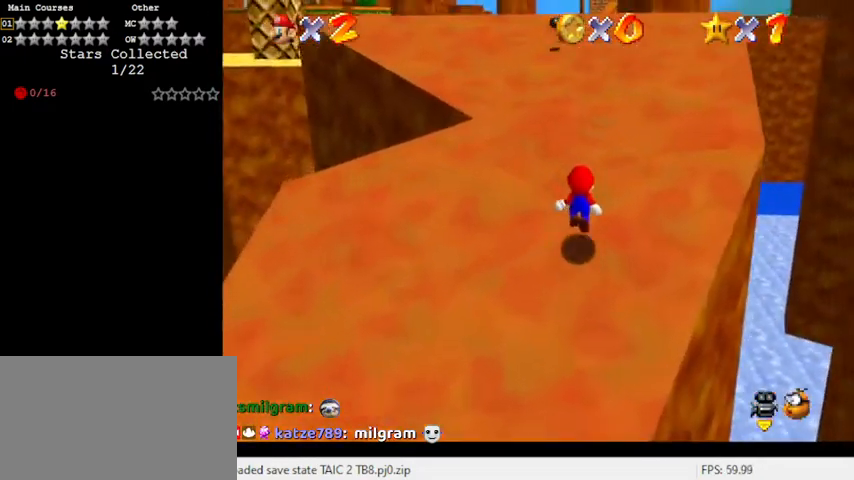
{"keys": ["right", "shift", "up"], "events": [[133, "shift", "down"]]}
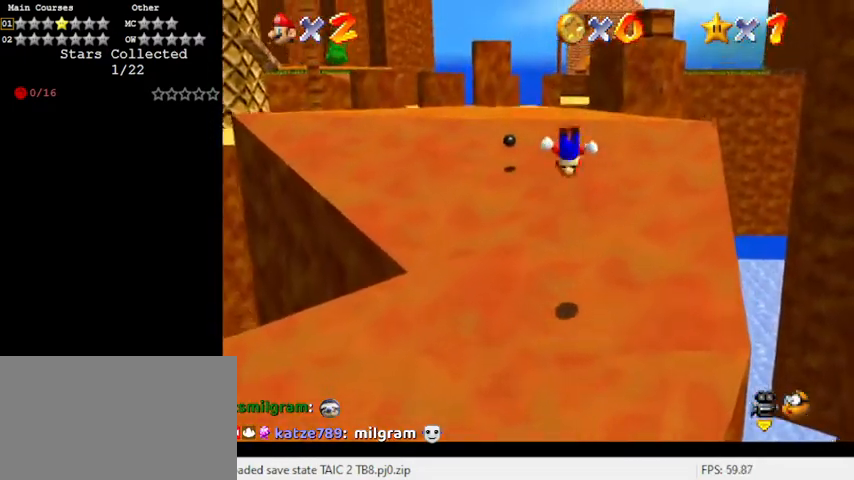
{"keys": ["right", "shift", "up"], "events": []}
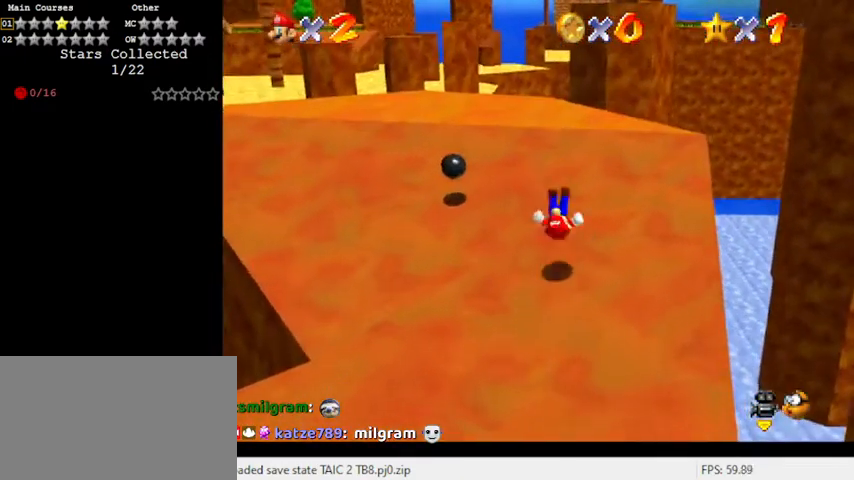
{"keys": ["ctrl", "shift", "up"], "events": [[100, "right", "up"], [433, "ctrl", "down"]]}
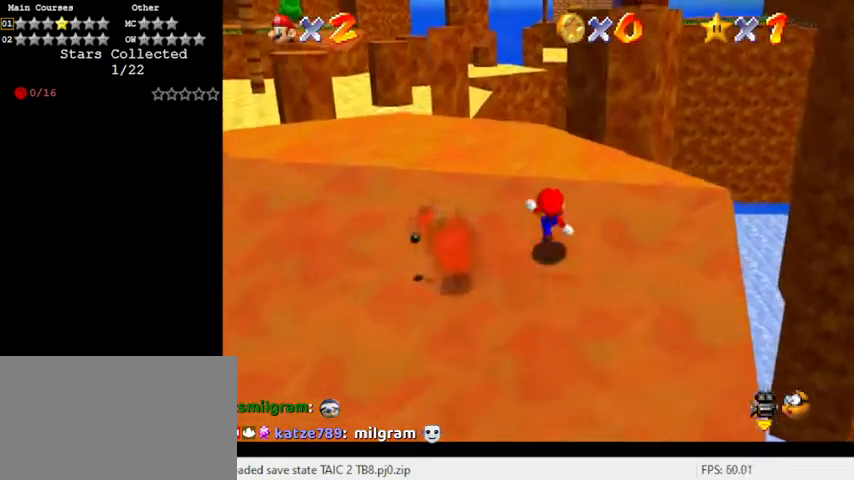
{"keys": ["right", "up"], "events": [[67, "ctrl", "up"], [67, "shift", "up"], [167, "d", "down"], [233, "right", "down"], [300, "d", "up"]]}
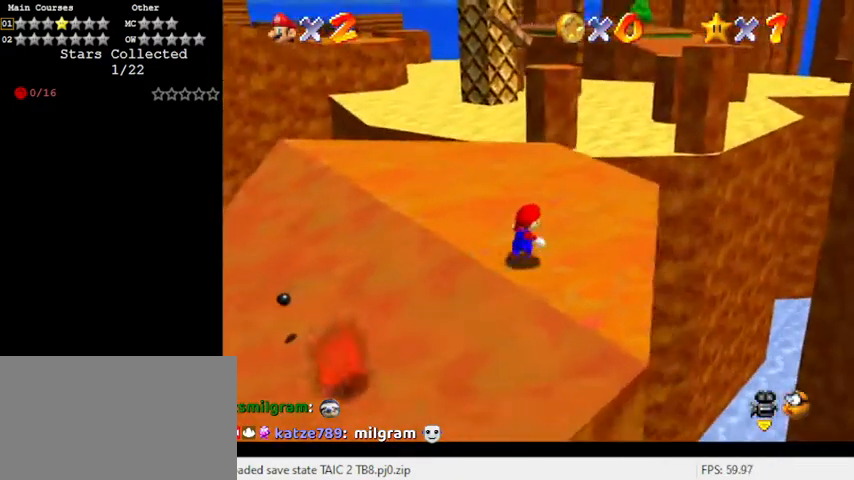
{"keys": ["up"], "events": [[100, "right", "up"], [133, "up", "up"], [233, "c", "down"], [267, "s", "down"], [367, "up", "down"], [400, "c", "up"], [400, "s", "up"]]}
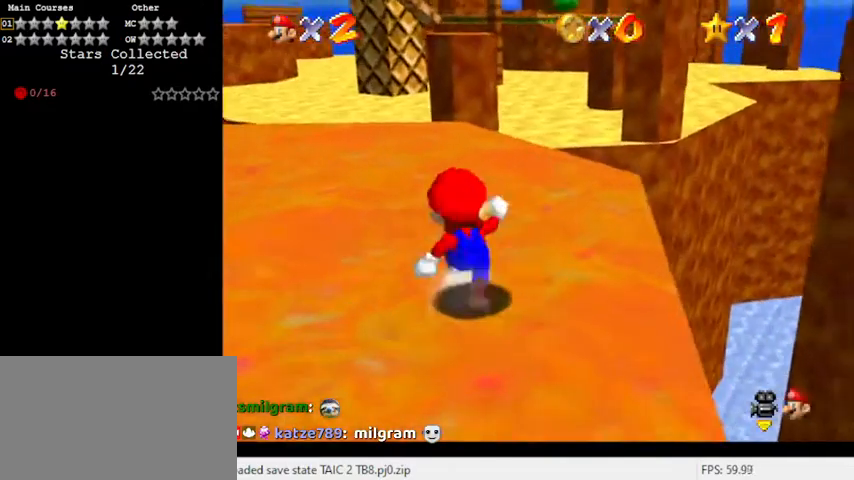
{"keys": ["left", "up", "y"], "events": [[167, "y", "down"], [200, "shift", "down"], [367, "shift", "up"], [467, "left", "down"]]}
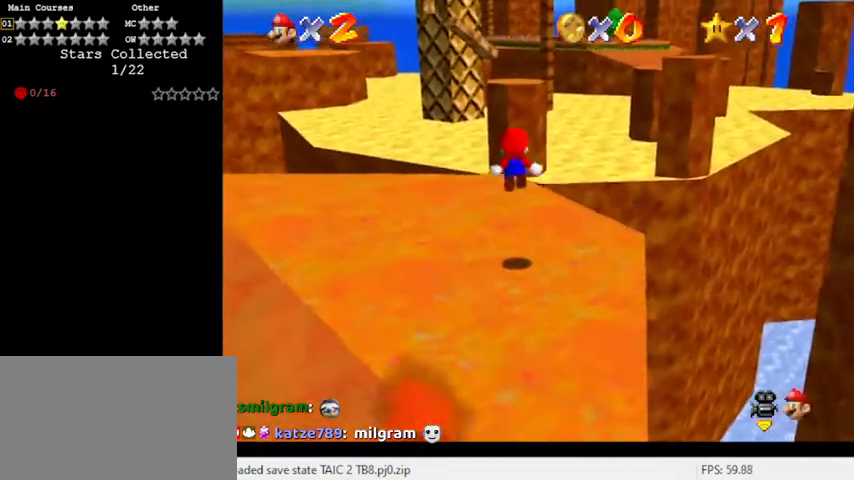
{"keys": ["up", "y"], "events": [[167, "left", "up"], [167, "up", "up"], [367, "up", "down"]]}
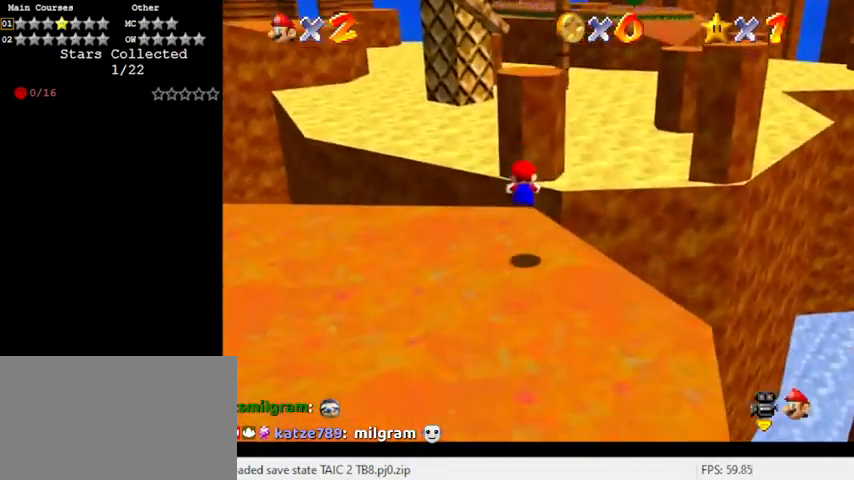
{"keys": ["shift", "up", "y"], "events": [[33, "left", "down"], [100, "left", "up"], [100, "up", "up"], [167, "up", "down"], [333, "shift", "down"]]}
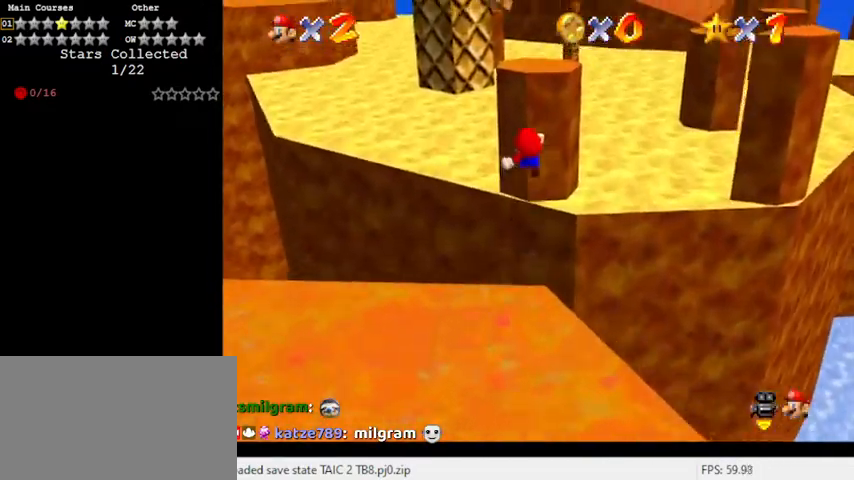
{"keys": ["right", "up"], "events": [[133, "y", "up"], [200, "shift", "up"], [267, "c", "down"], [367, "right", "down"], [433, "c", "up"]]}
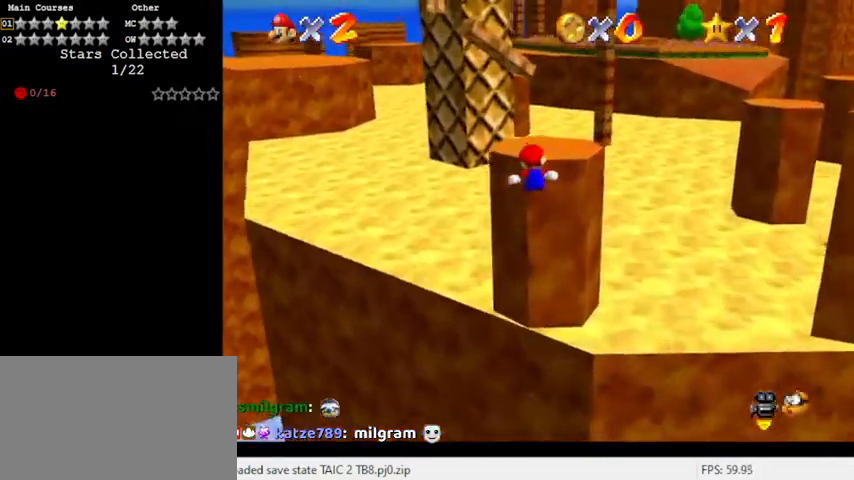
{"keys": ["a", "up"], "events": [[200, "right", "up"], [300, "shift", "down"], [433, "a", "down"], [433, "shift", "up"]]}
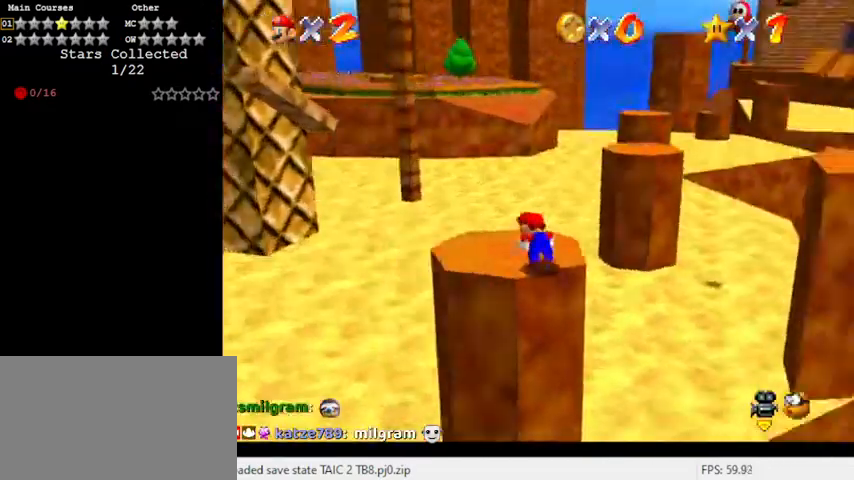
{"keys": ["left"], "events": [[67, "a", "up"], [100, "left", "down"], [167, "a", "down"], [200, "up", "up"], [267, "a", "up"]]}
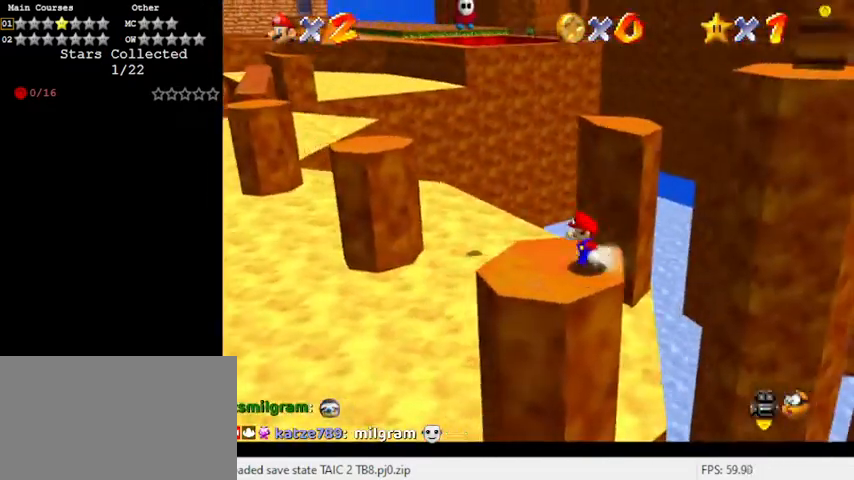
{"keys": ["down", "right"], "events": [[67, "left", "up"], [233, "down", "down"], [233, "left", "down"], [367, "left", "up"], [500, "right", "down"]]}
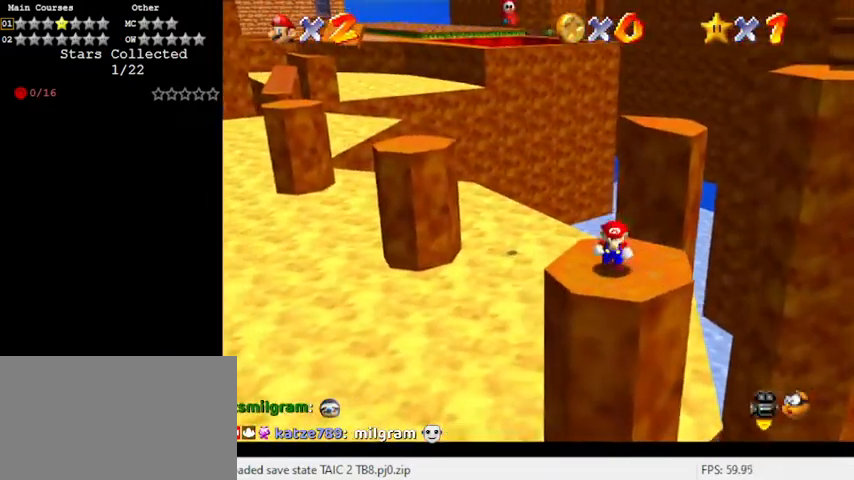
{"keys": ["up"], "events": [[167, "down", "up"], [167, "right", "up"], [200, "c", "down"], [267, "s", "down"], [300, "right", "down"], [300, "up", "down"], [367, "c", "up"], [433, "s", "up"], [467, "right", "up"]]}
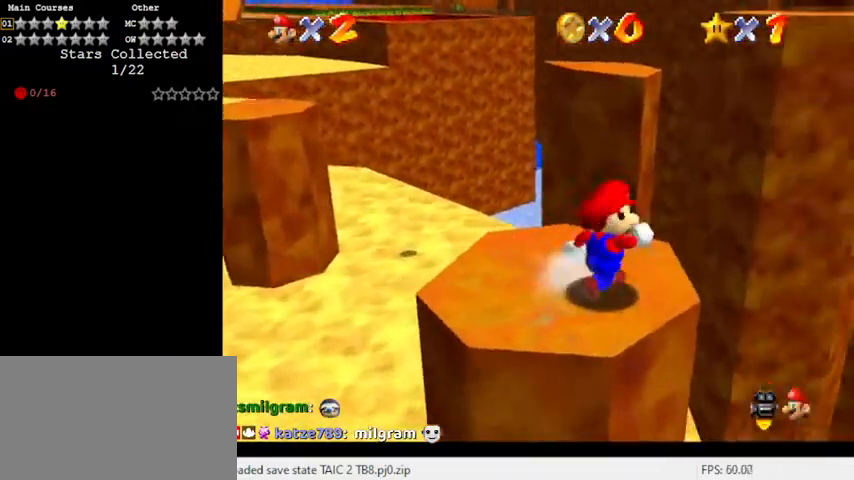
{"keys": ["up"], "events": [[200, "y", "down"], [233, "shift", "down"], [433, "y", "up"], [467, "shift", "up"]]}
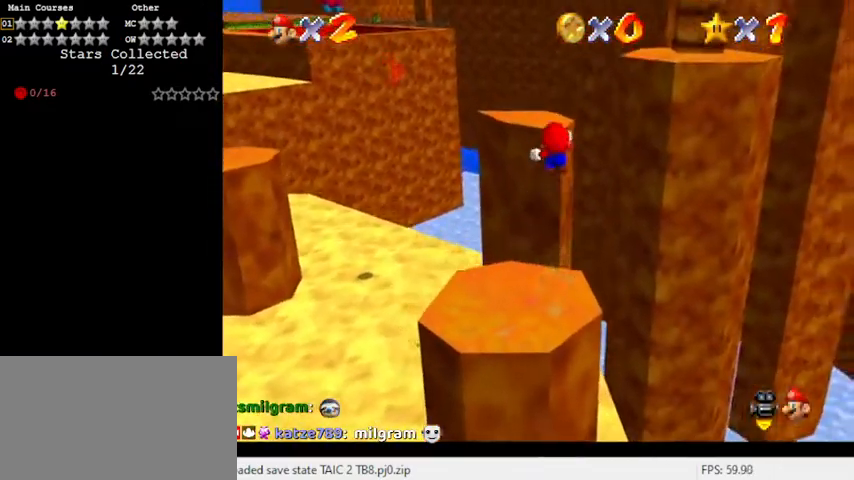
{"keys": ["d", "down"], "events": [[67, "c", "down"], [167, "left", "down"], [200, "c", "up"], [267, "up", "up"], [333, "left", "up"], [433, "d", "down"], [433, "down", "down"]]}
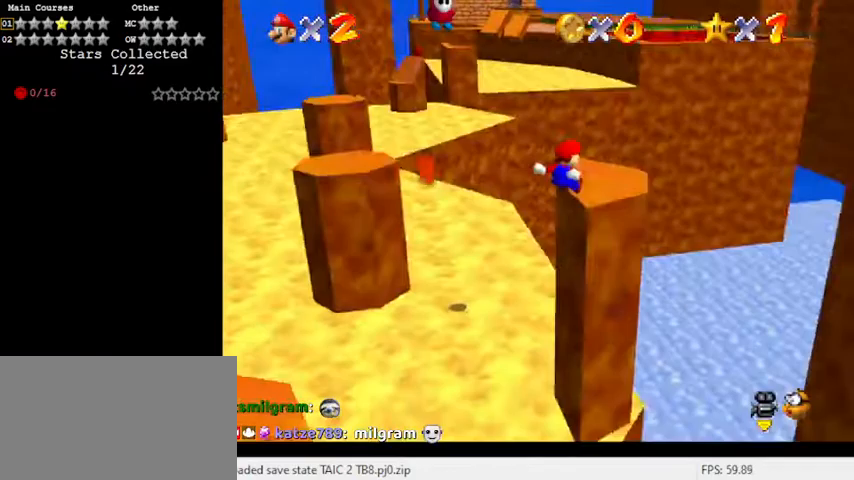
{"keys": [], "events": [[33, "d", "up"], [33, "down", "up"], [67, "d", "down"], [233, "d", "up"], [367, "right", "down"], [467, "right", "up"]]}
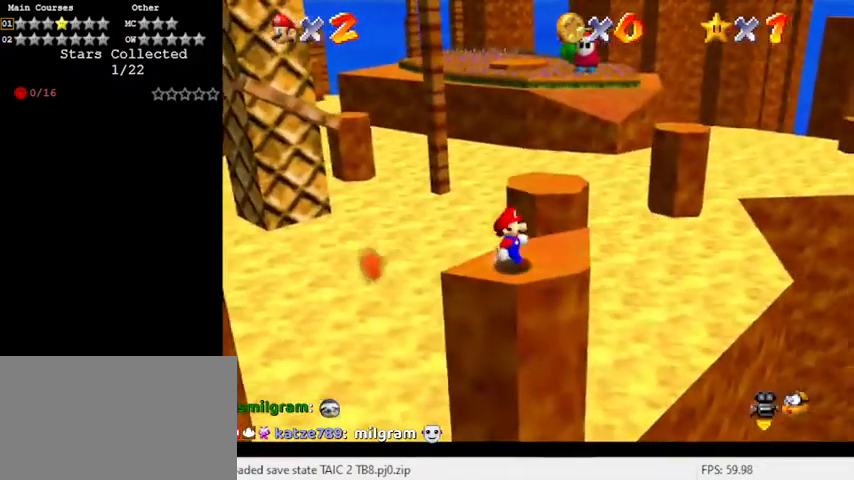
{"keys": ["up"], "events": [[400, "up", "down"]]}
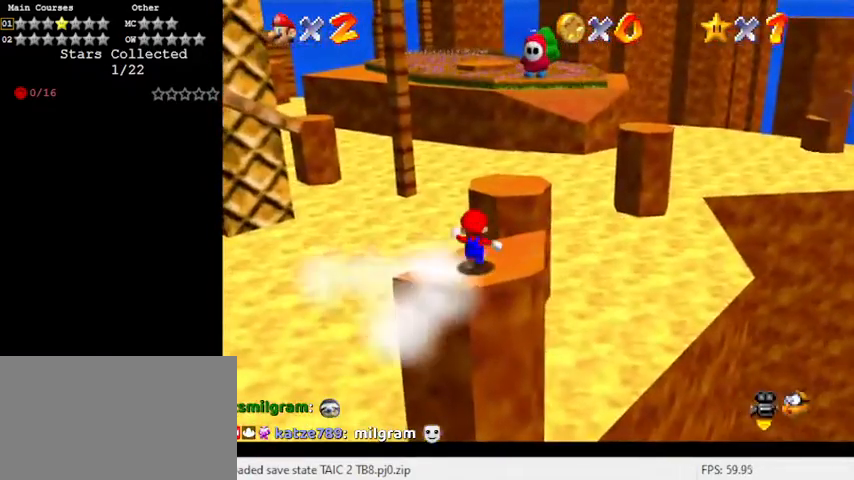
{"keys": ["left", "up"], "events": [[167, "y", "down"], [200, "shift", "down"], [433, "left", "down"], [433, "shift", "up"], [433, "y", "up"]]}
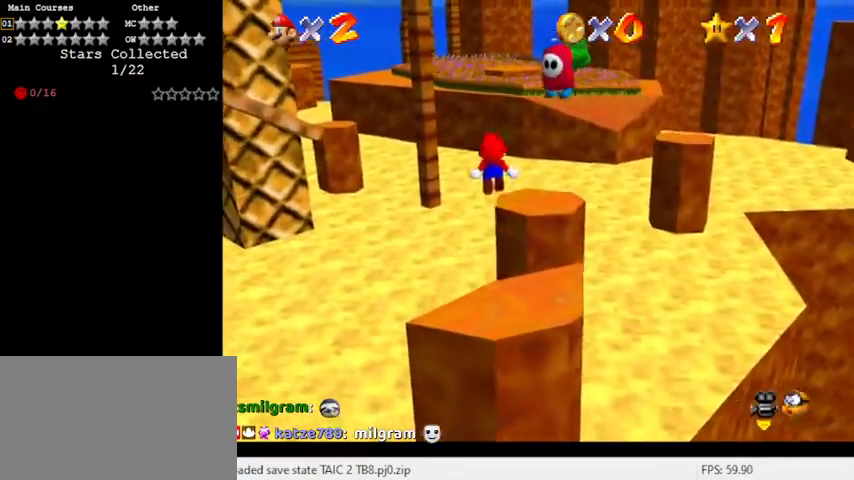
{"keys": ["right"], "events": [[133, "a", "down"], [133, "left", "up"], [267, "a", "up"], [333, "right", "down"], [333, "up", "up"]]}
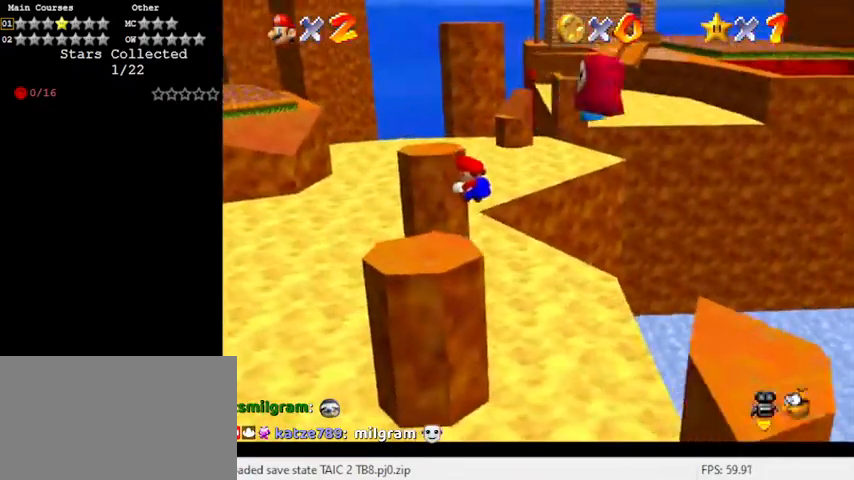
{"keys": [], "events": [[33, "up", "down"], [267, "right", "up"], [433, "up", "up"]]}
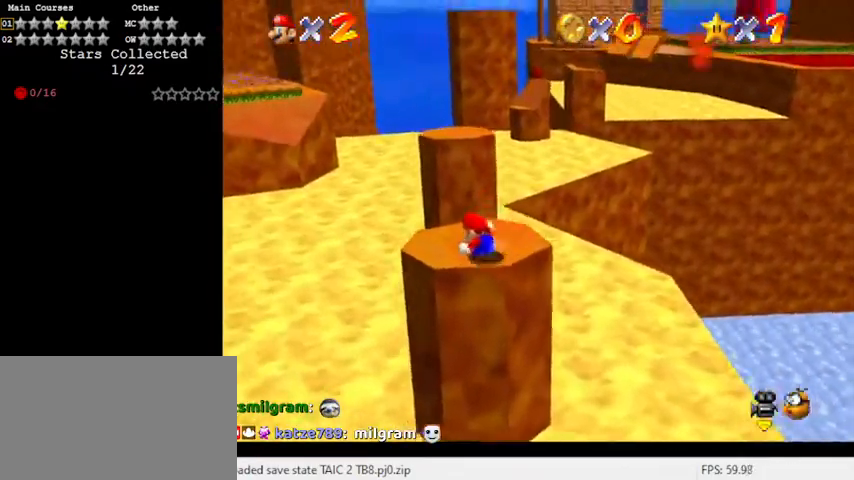
{"keys": ["up"], "events": [[233, "left", "down"], [233, "up", "down"], [300, "left", "up"]]}
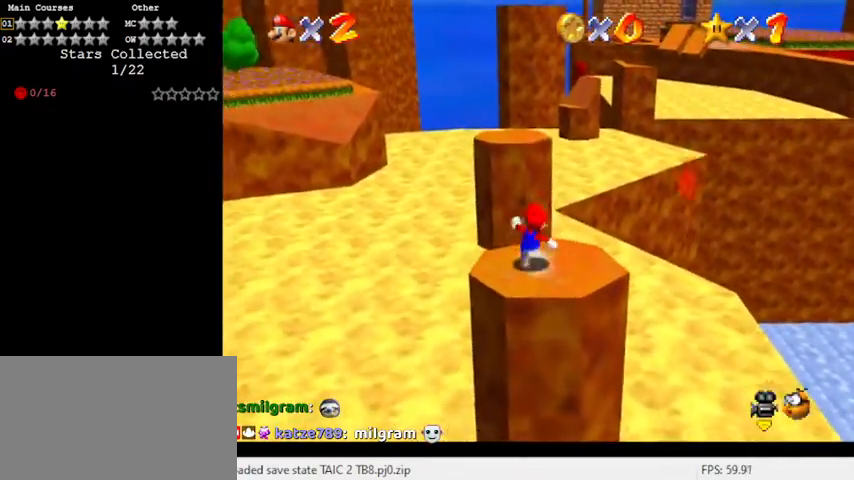
{"keys": ["up"], "events": [[100, "y", "down"], [133, "shift", "down"], [367, "shift", "up"], [367, "y", "up"]]}
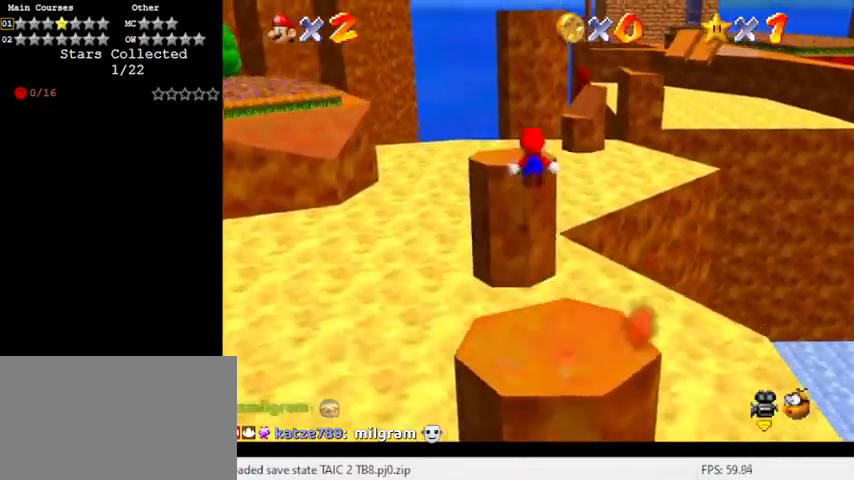
{"keys": ["up"], "events": [[333, "left", "down"], [367, "d", "down"], [433, "d", "up"], [467, "left", "up"]]}
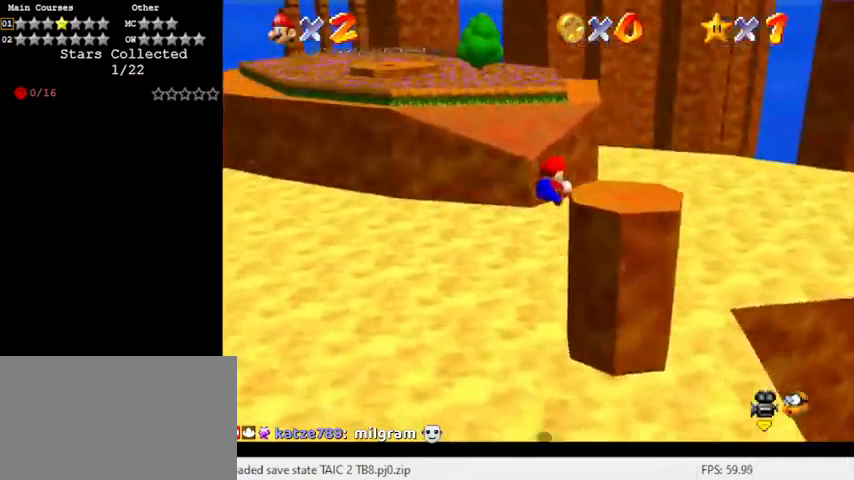
{"keys": ["right", "shift", "up"], "events": [[200, "right", "down"], [333, "shift", "down"]]}